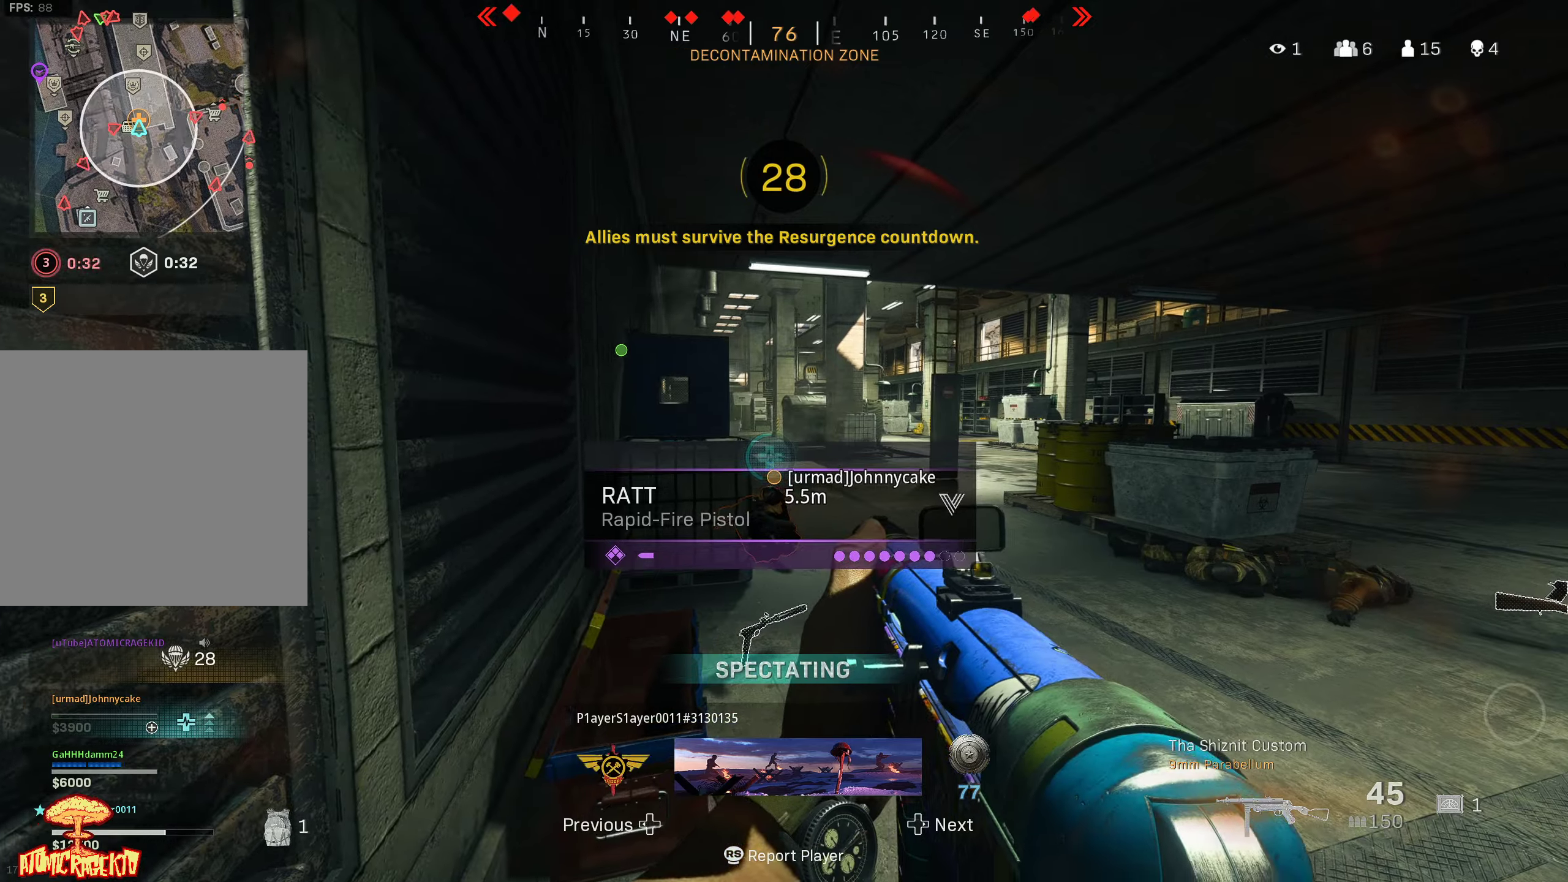
Gameplay with a controller (Xbox layout); each line is a JSON object with the inputs held at the frame after it. "events" lists button and stick changes between this image and that frame as [ms after this image, input, new state], when the widget could be followed in between.
{"buttons": [], "left_stick": "center", "right_stick": "center", "events": [[100, "START", "down"], [133, "right_stick", "left"], [233, "START", "up"], [283, "right_stick", "center"]]}
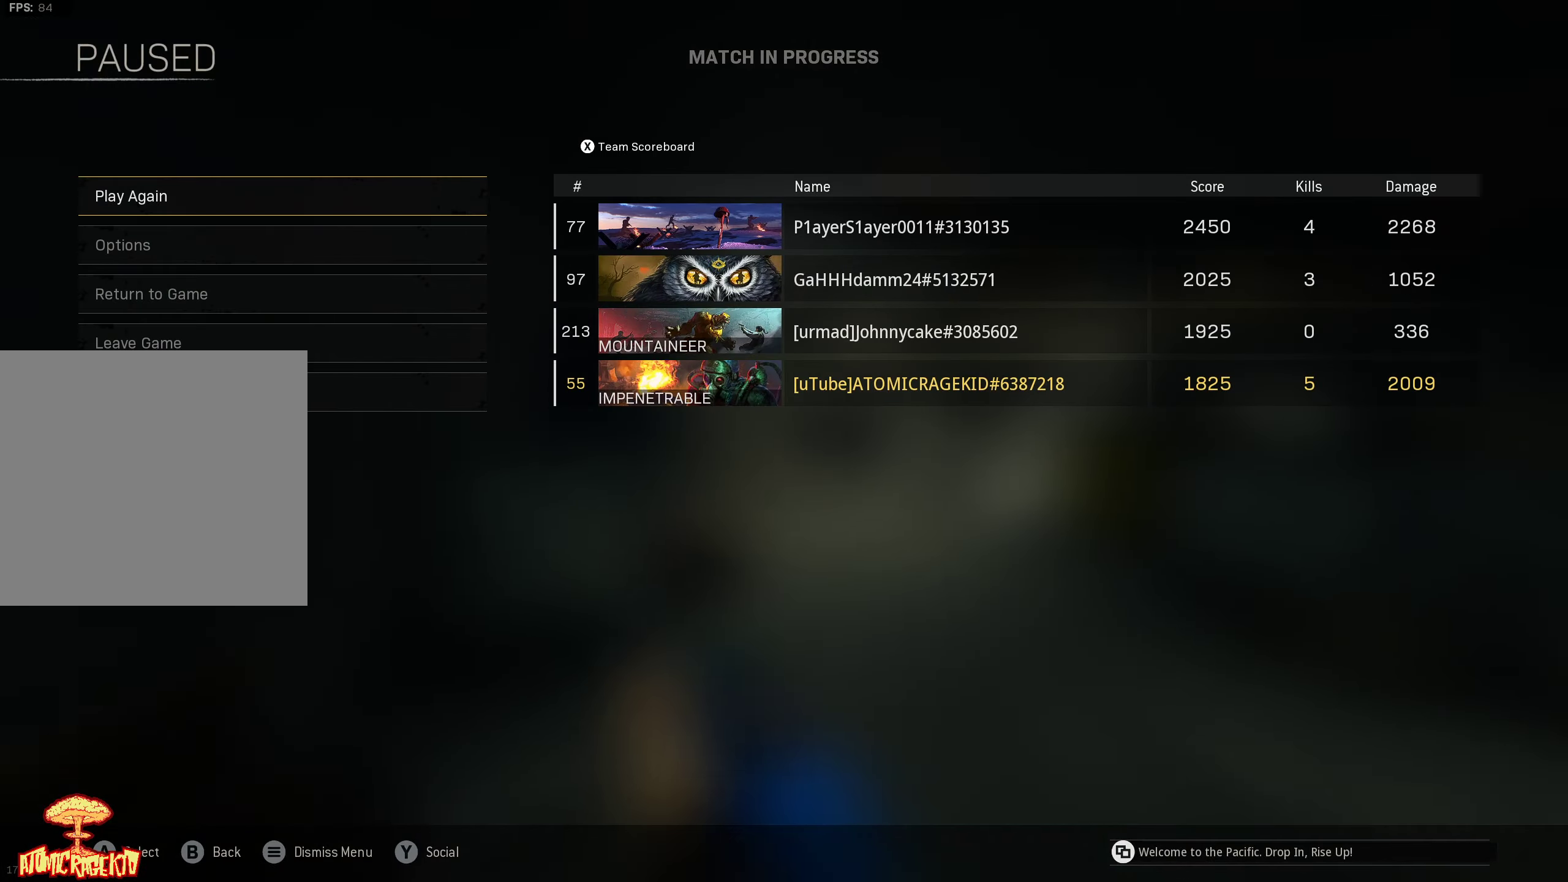
{"buttons": [], "left_stick": "center", "right_stick": "center", "events": []}
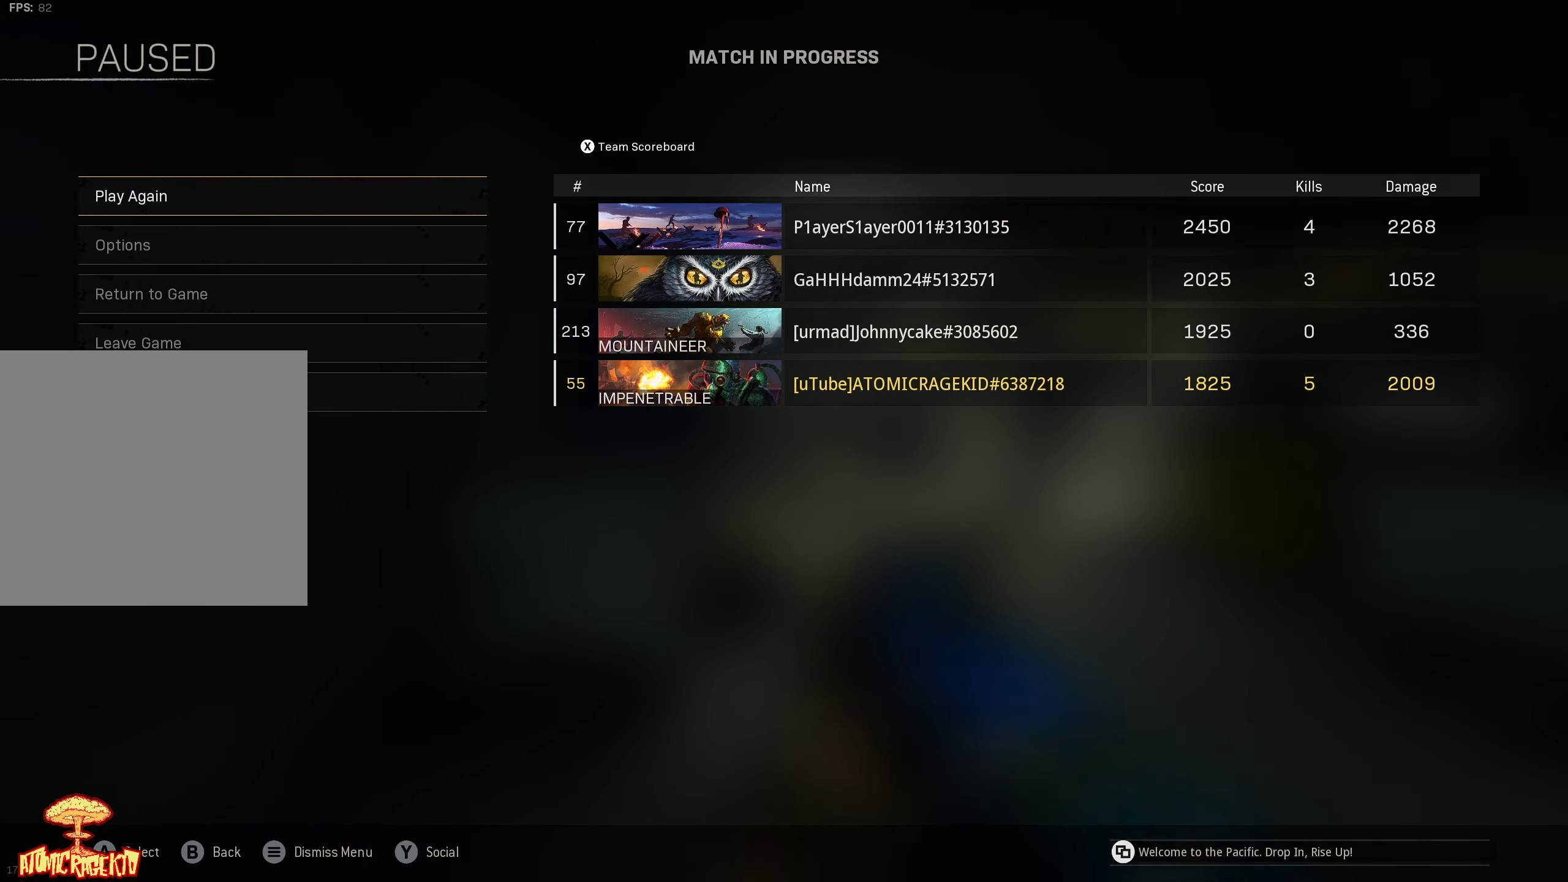
{"buttons": [], "left_stick": "center", "right_stick": "center", "events": [[67, "B", "down"], [150, "B", "up"]]}
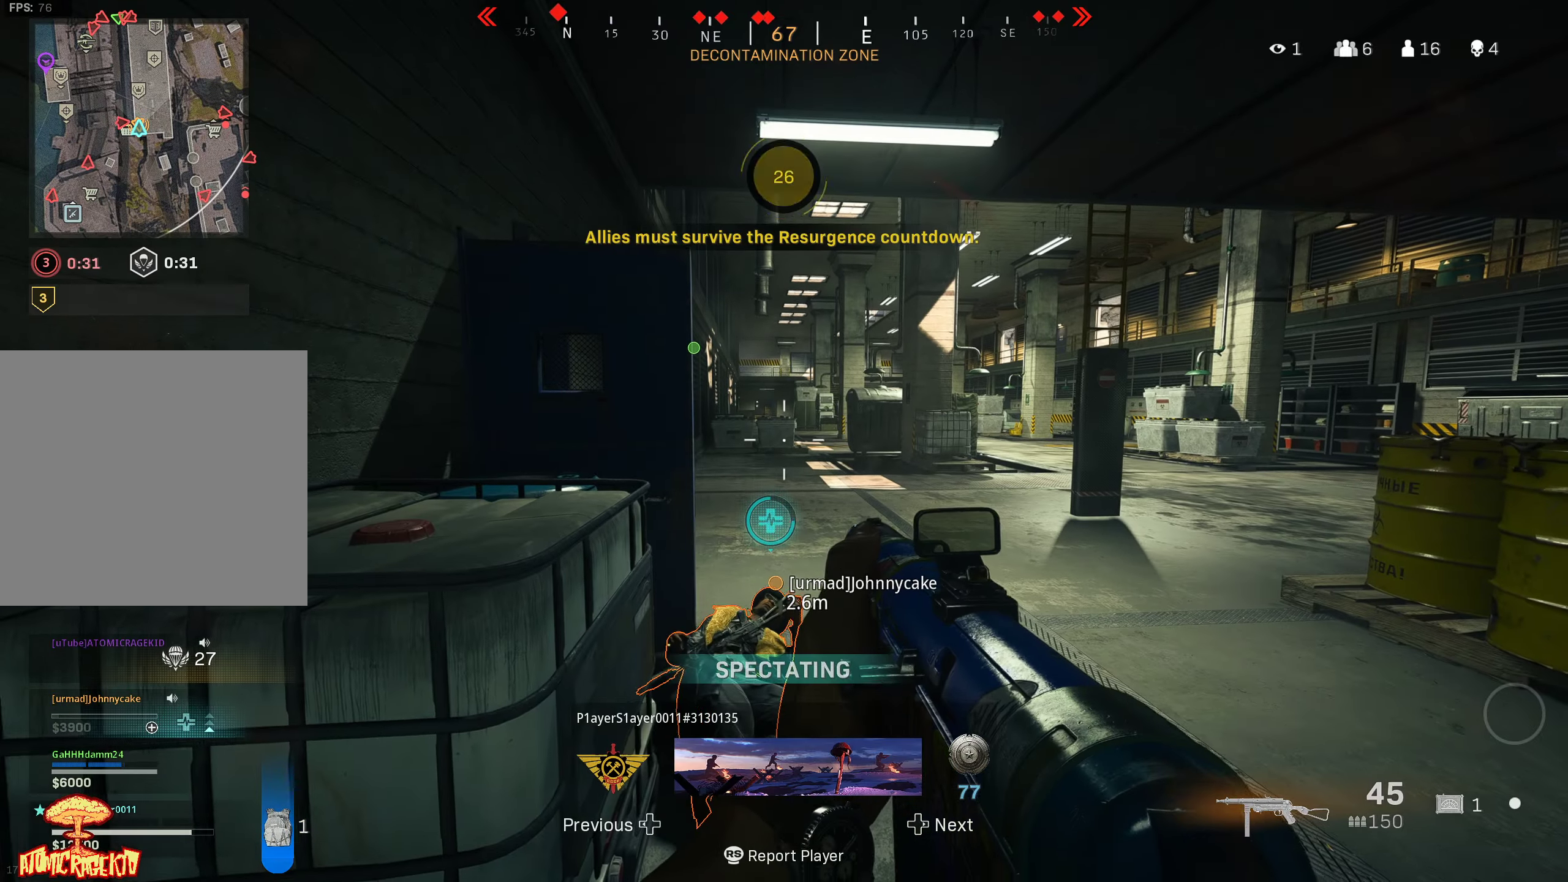
{"buttons": [], "left_stick": "center", "right_stick": "center", "events": []}
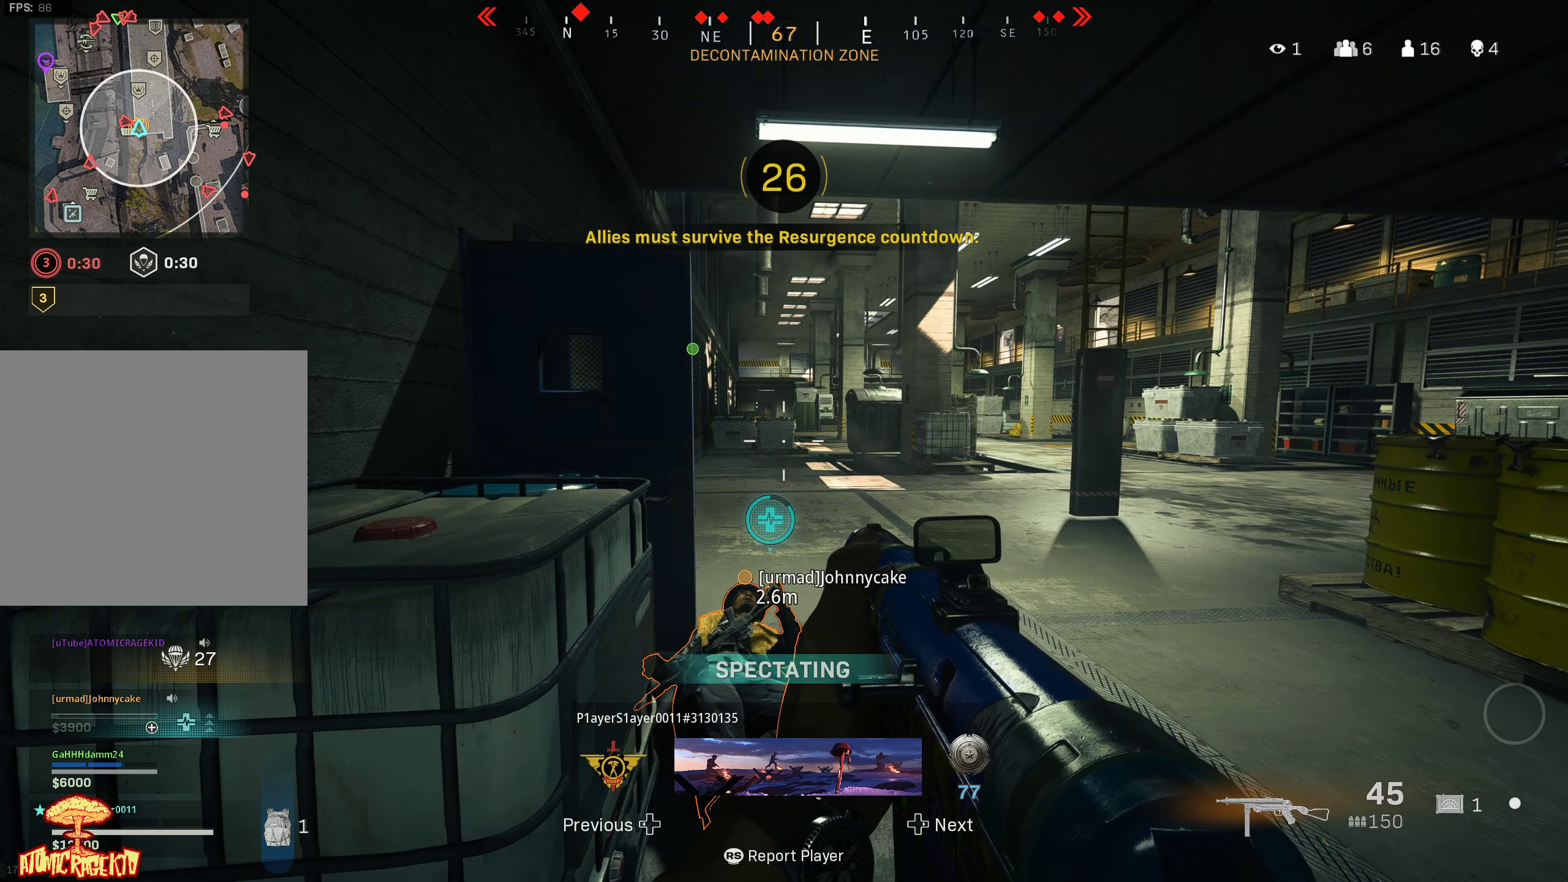
{"buttons": [], "left_stick": "center", "right_stick": "center", "events": []}
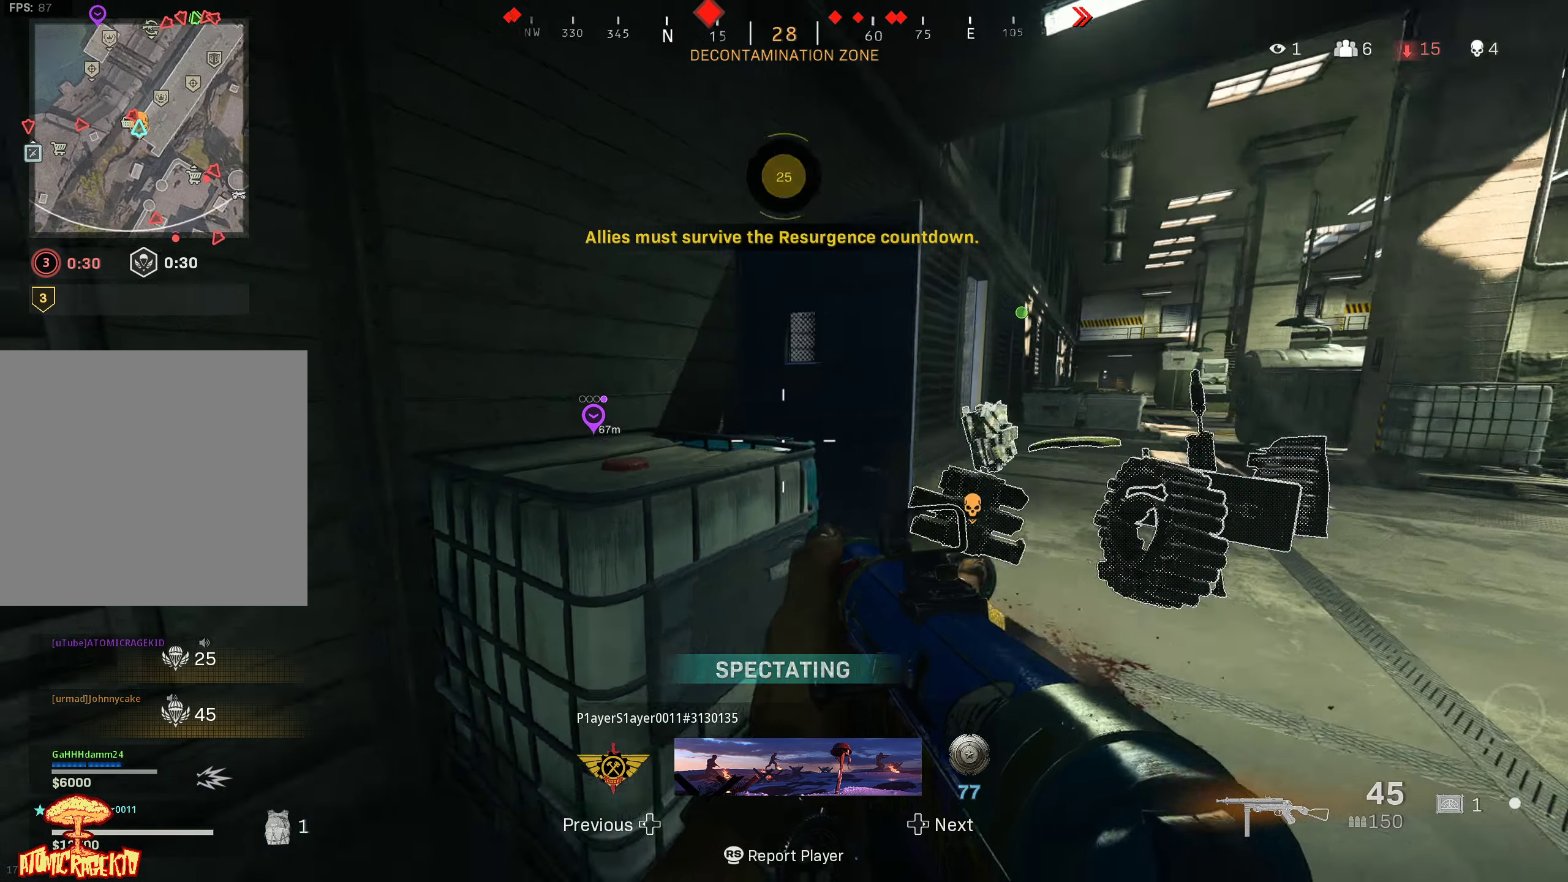
{"buttons": [], "left_stick": "center", "right_stick": "center", "events": []}
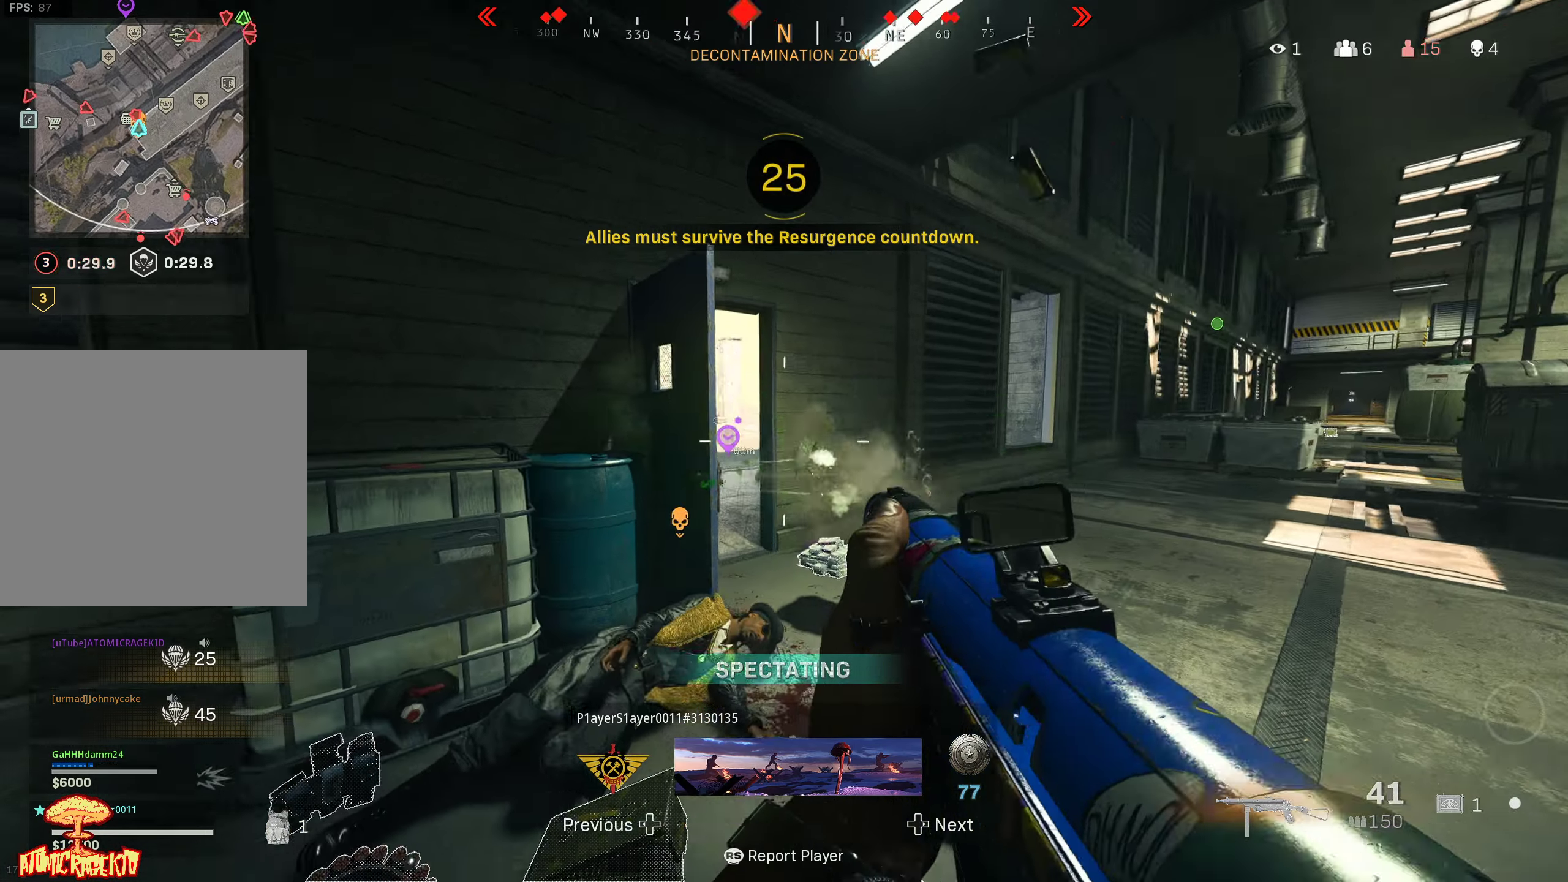
{"buttons": [], "left_stick": "center", "right_stick": "center", "events": []}
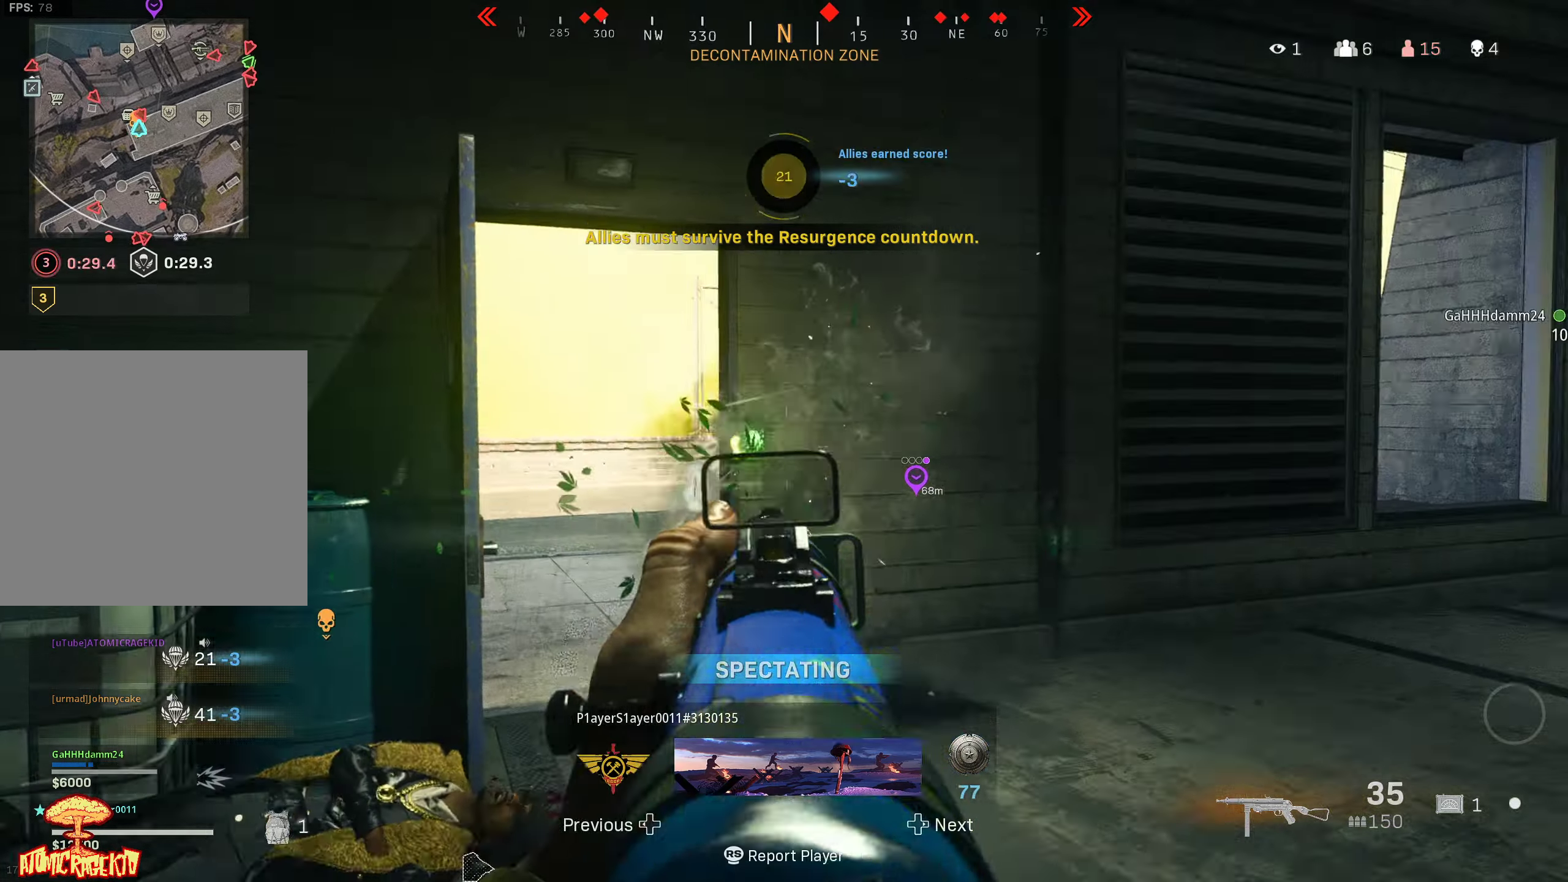
{"buttons": [], "left_stick": "center", "right_stick": "center", "events": []}
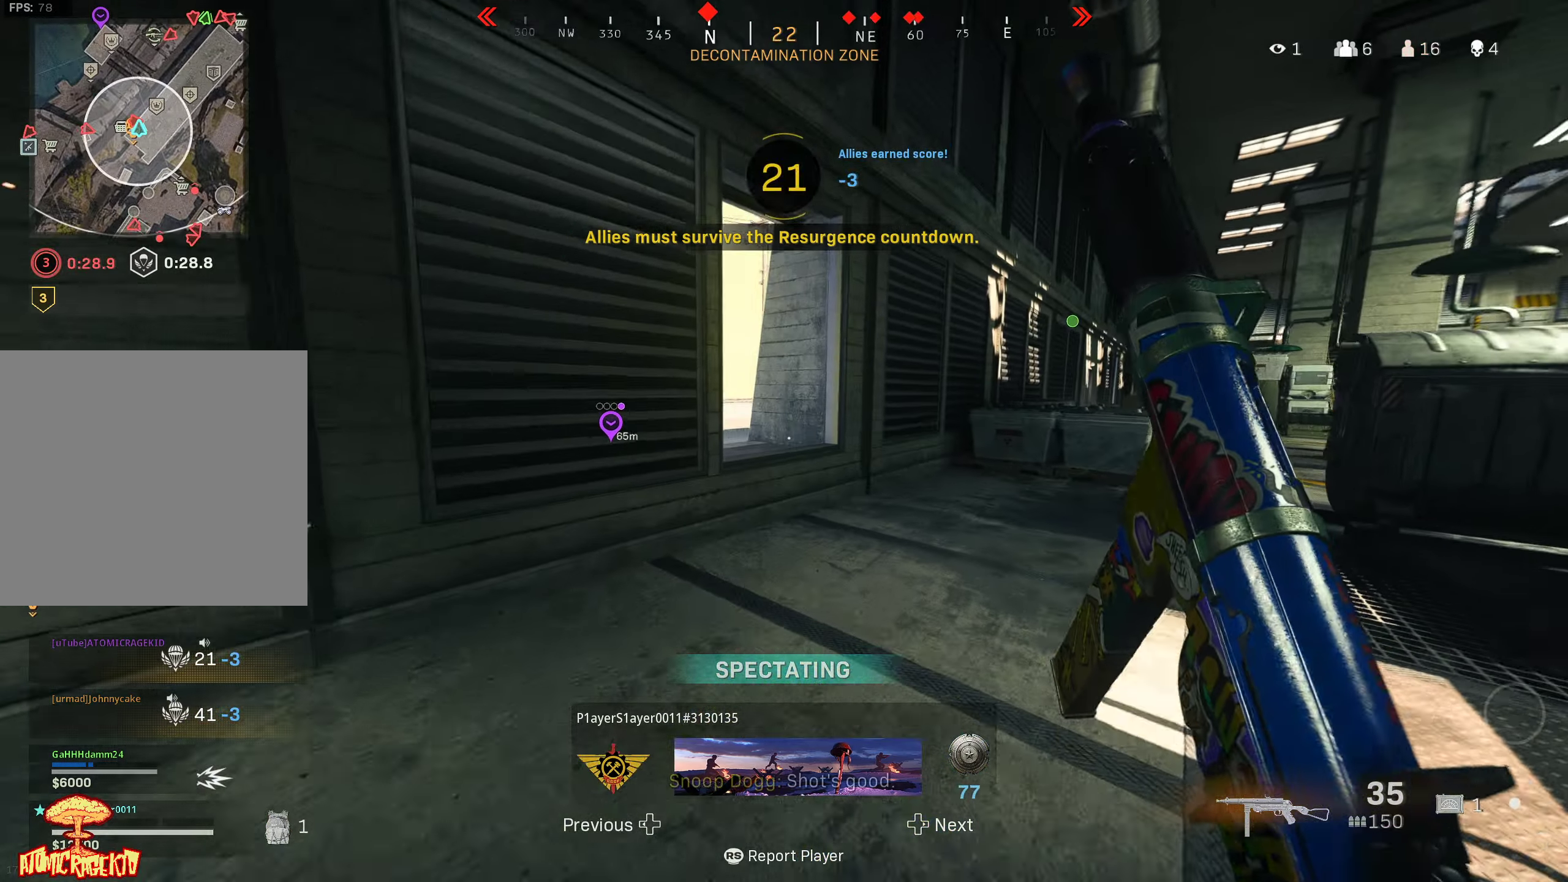
{"buttons": [], "left_stick": "center", "right_stick": "center", "events": []}
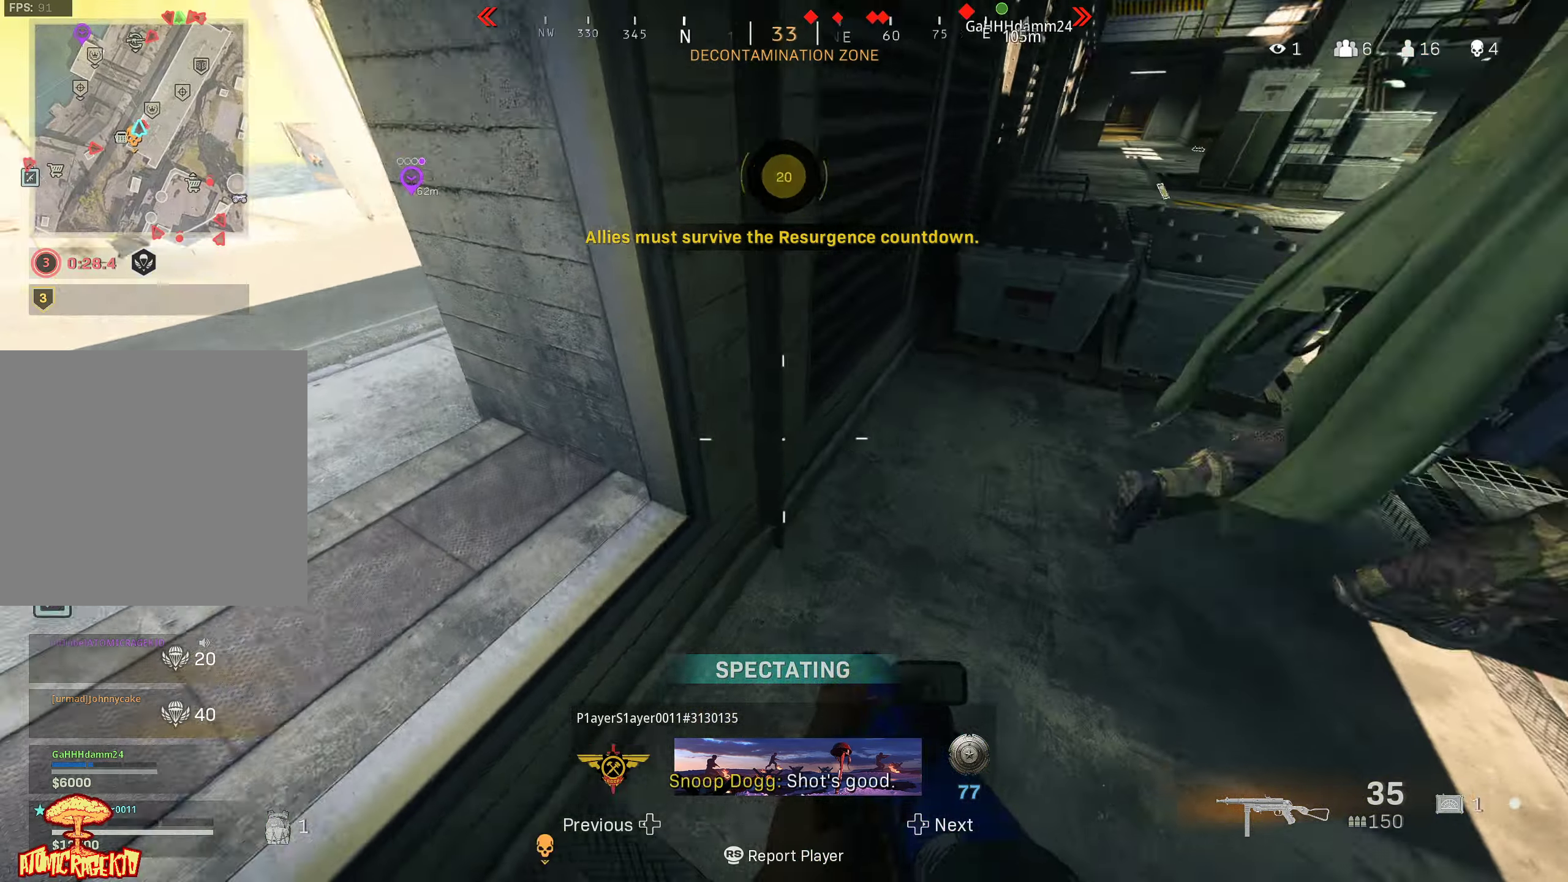
{"buttons": [], "left_stick": "center", "right_stick": "center", "events": []}
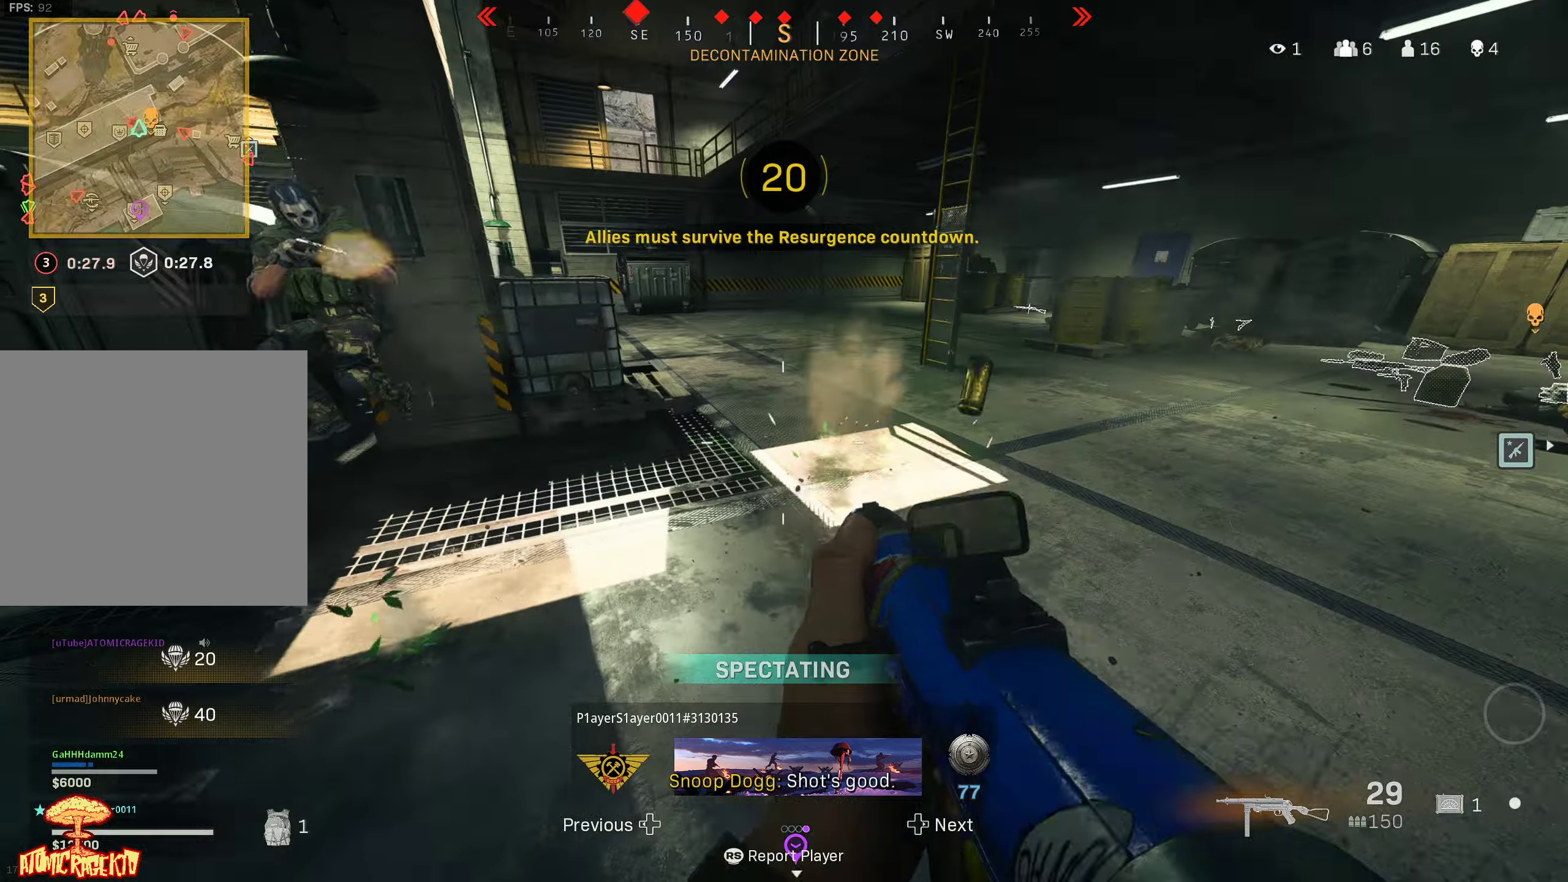
{"buttons": [], "left_stick": "center", "right_stick": "center", "events": [[300, "DPAD_RIGHT", "down"], [384, "DPAD_RIGHT", "up"]]}